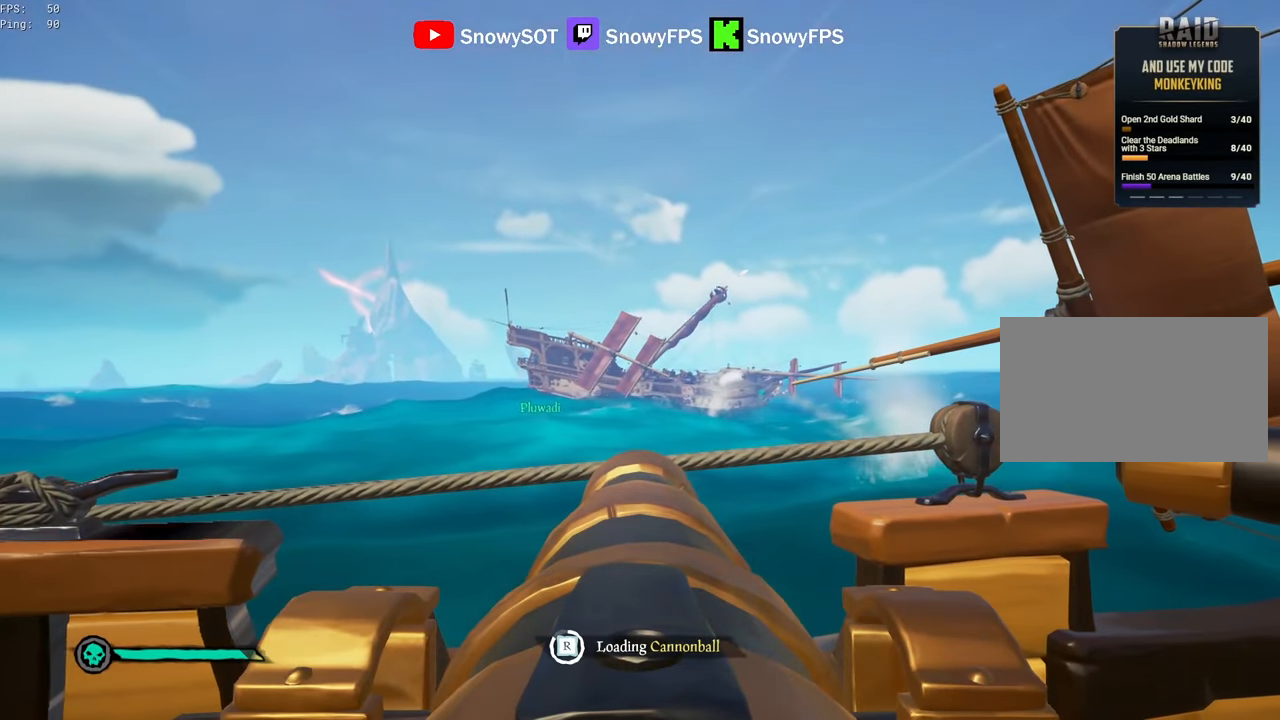
Gameplay with keyboard and mouse; each line is a JSON object with the keys and mouse buttons held at the frame after it. "events" lists presses ("down") and releases ("up") of "1", "2", "3", "4", "5", "a", "alt", "c", "caps_lock", "ctrl", "d", "e", "f", "g", "q", "r", "s", "shift", "space", "t", "tab", "v", "w", "x", "z", "mouse_left", "mouse_wheel" and "mouse_right" between this image and that frame as [ms after this image, input, new state], when the widget could be followed in between. "mouse_left", "mouse_wheel", "mouse_right" = the "left", "wheel", "right" buttons of the "mouse" list. No other keys are recorded. "wheel" means that the mouse wheel is clicked or scrolled. "mouse_move" is the direction in which the mouse moves at that frame (one of eight, or "still"), when it could be read.
{"keys": [], "mouse": [], "mouse_move": "still", "events": [[33, "mouse_left", "up"], [216, "w", "down"], [266, "w", "up"], [400, "mouse_left", "down"], [450, "mouse_left", "up"]]}
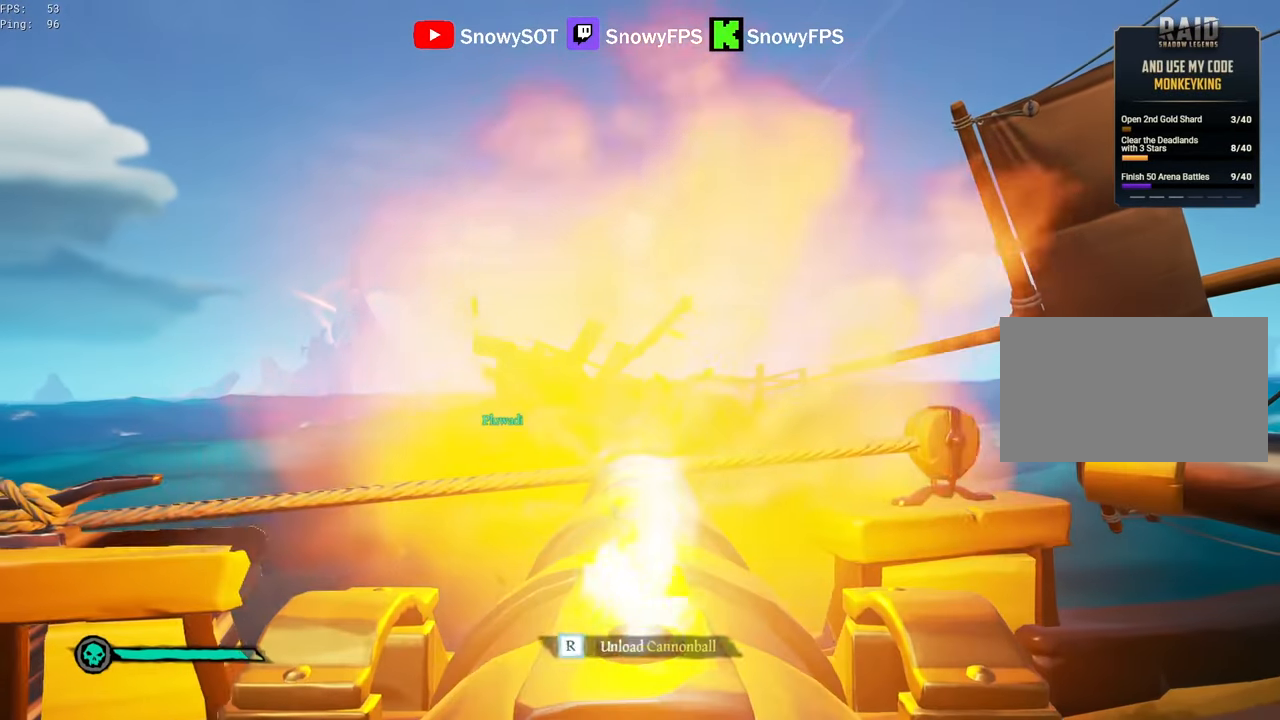
{"keys": [], "mouse": [], "mouse_move": "up-left", "events": [[83, "f", "down"], [83, "s", "down"], [133, "f", "up"], [233, "a", "down"], [316, "s", "up"], [416, "a", "up"], [466, "r", "down"], [500, "r", "up"]]}
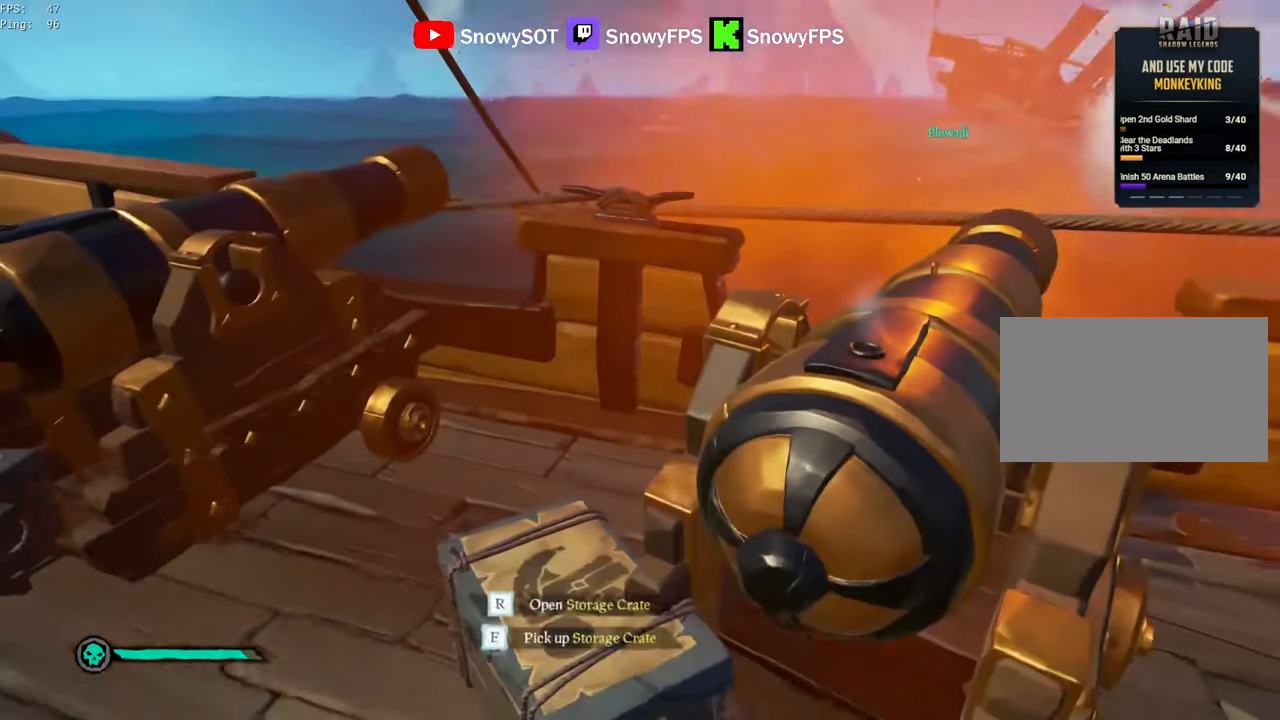
{"keys": ["f"], "mouse": [], "mouse_move": "up-right", "events": [[133, "f", "down"], [183, "f", "up"], [483, "f", "down"]]}
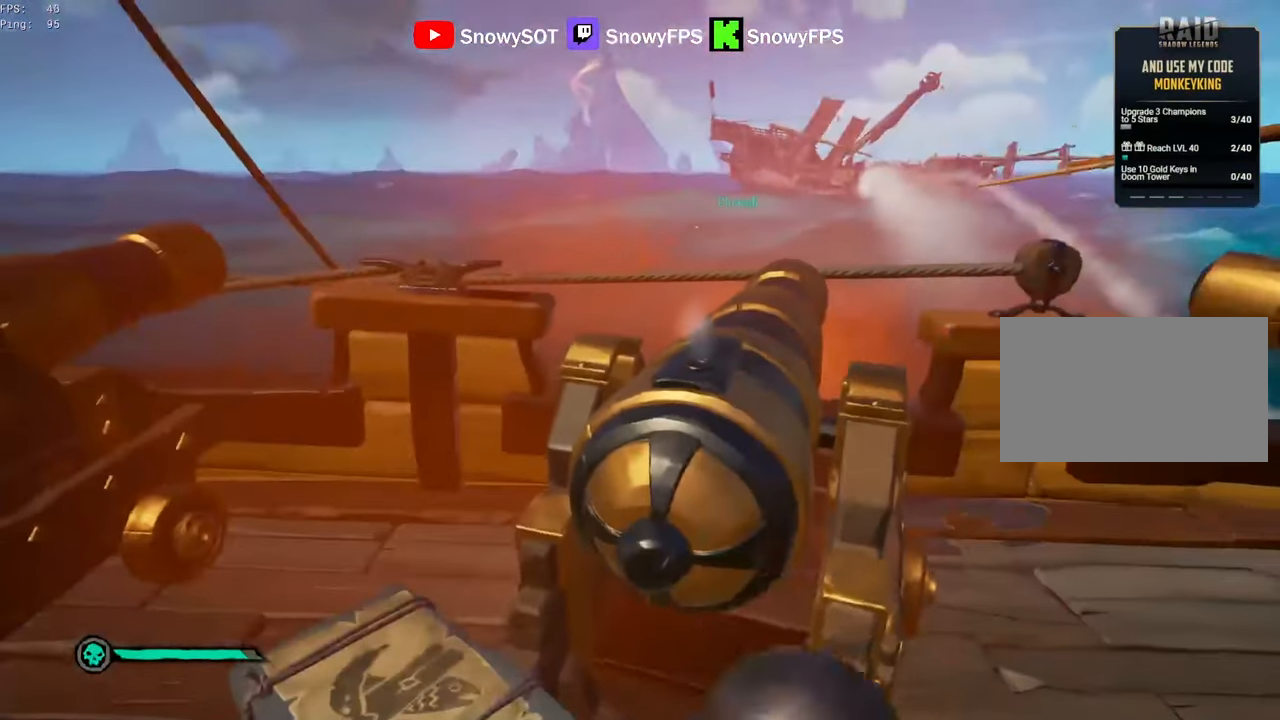
{"keys": [], "mouse": [], "mouse_move": "still", "events": [[16, "f", "up"], [400, "r", "down"], [500, "r", "up"]]}
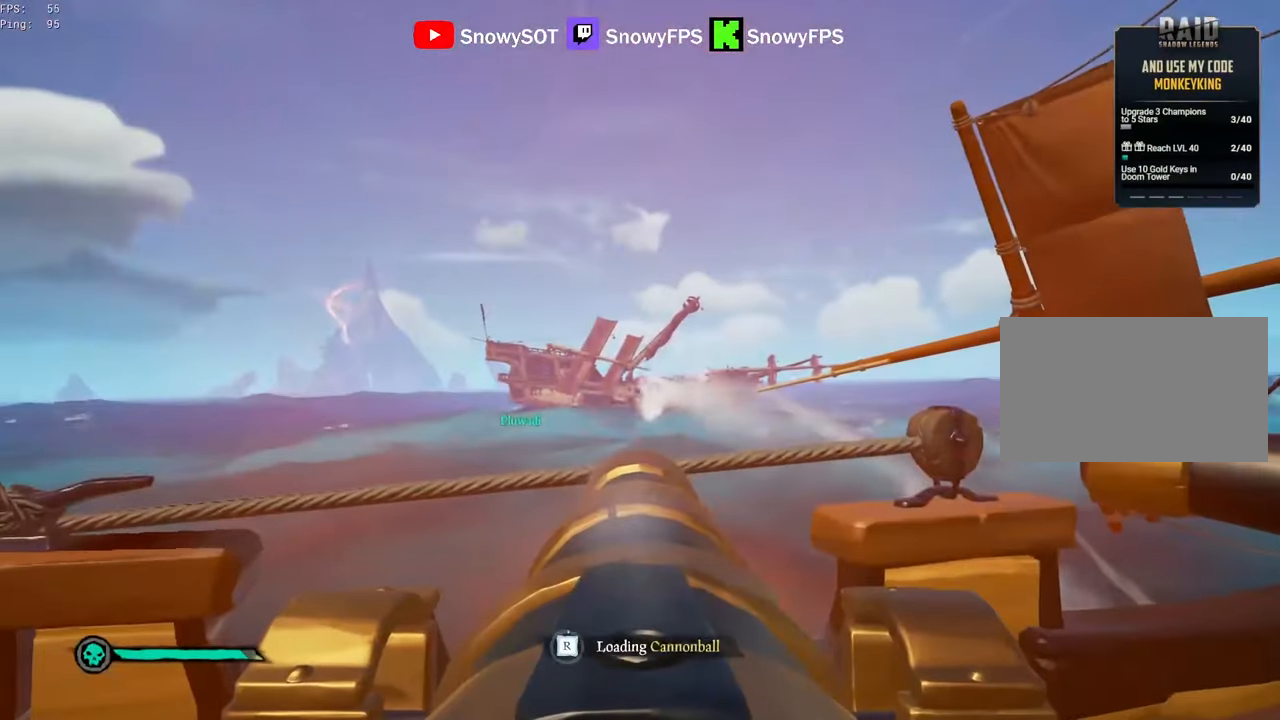
{"keys": ["d"], "mouse": ["left"], "mouse_move": "still", "events": [[83, "d", "down"], [133, "mouse_left", "down"], [233, "d", "up"], [233, "mouse_left", "up"], [316, "mouse_left", "down"], [416, "mouse_left", "up"], [466, "d", "down"], [466, "mouse_left", "down"]]}
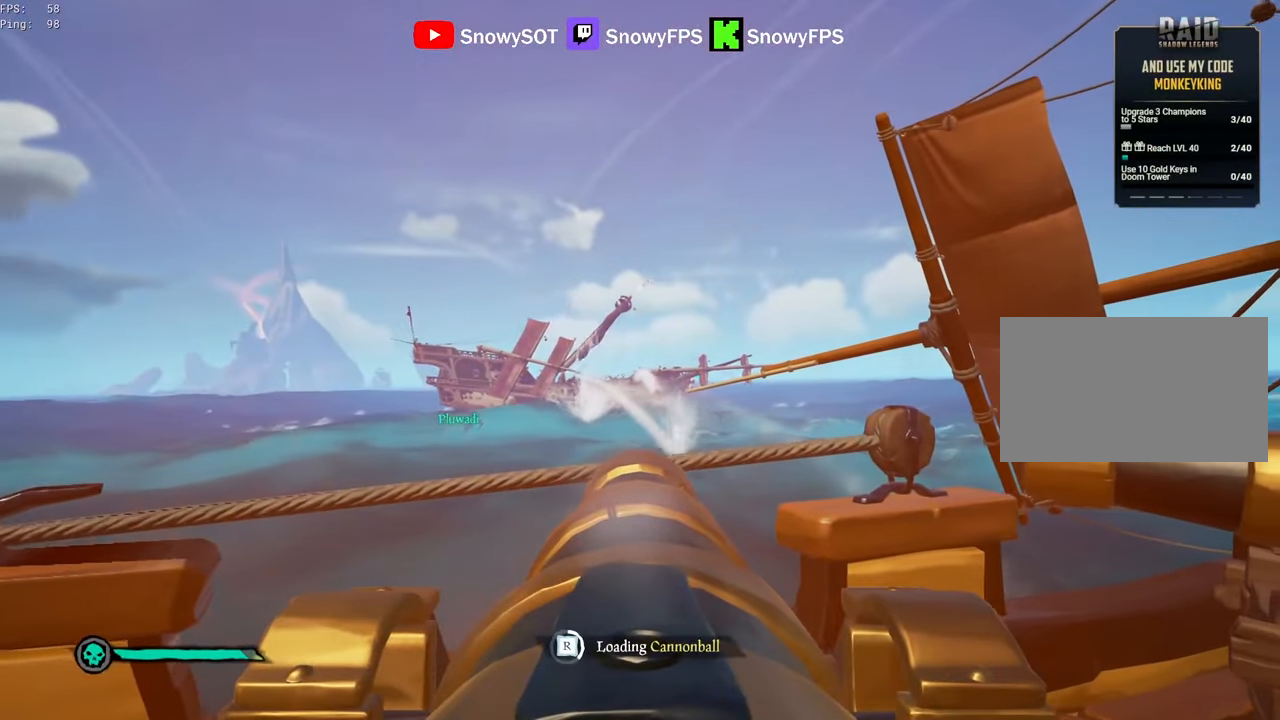
{"keys": [], "mouse": [], "mouse_move": "still", "events": [[50, "d", "up"], [100, "mouse_left", "up"], [150, "mouse_left", "down"], [283, "mouse_left", "up"], [333, "mouse_left", "down"], [483, "mouse_left", "up"]]}
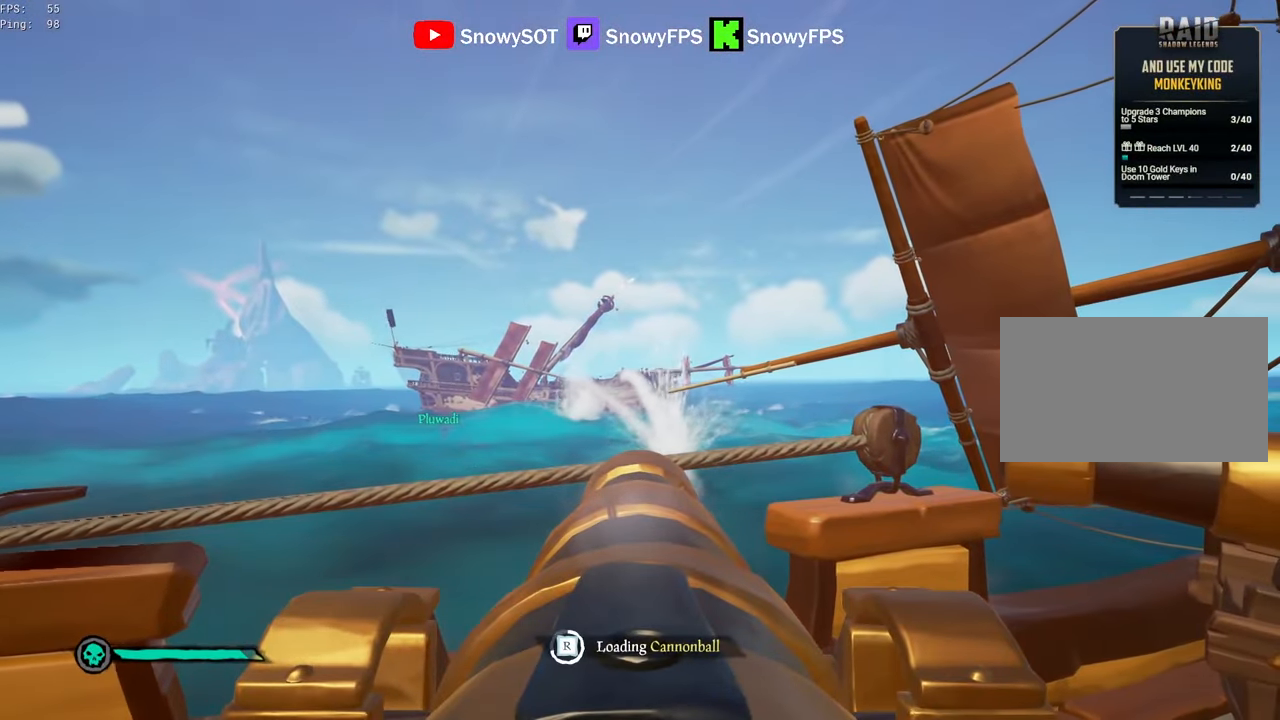
{"keys": ["w"], "mouse": [], "mouse_move": "still", "events": [[16, "mouse_left", "down"], [116, "mouse_left", "up"], [216, "mouse_left", "down"], [300, "mouse_left", "up"], [450, "w", "down"]]}
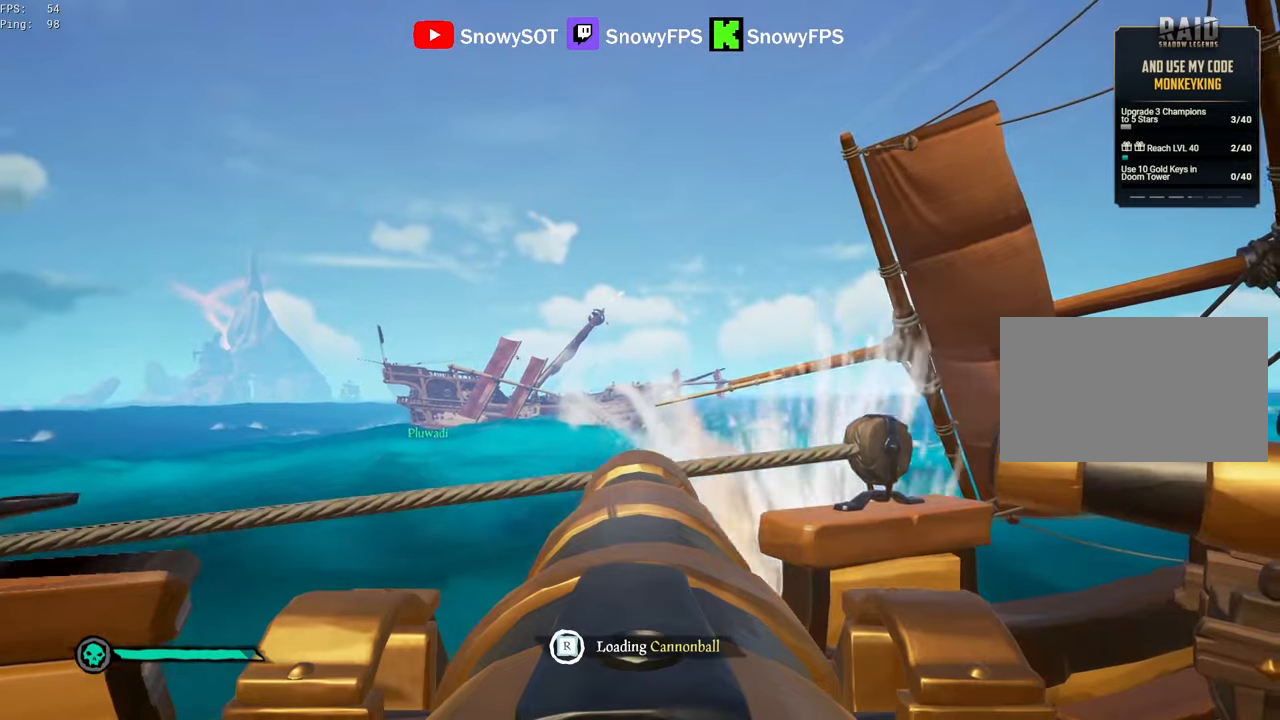
{"keys": ["s"], "mouse": [], "mouse_move": "still", "events": [[50, "w", "up"], [183, "mouse_left", "down"], [283, "mouse_left", "up"], [366, "r", "down"], [466, "r", "up"], [500, "s", "down"]]}
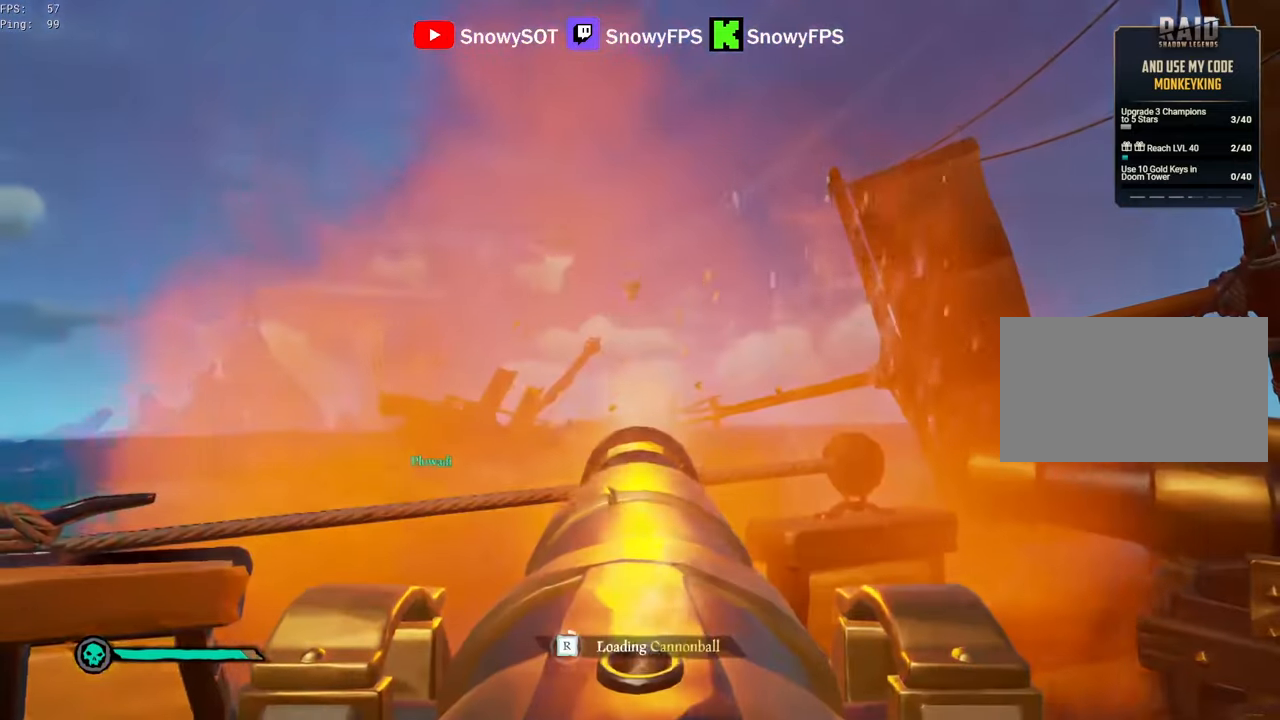
{"keys": [], "mouse": ["left"], "mouse_move": "still", "events": [[100, "mouse_left", "down"], [100, "s", "up"], [200, "mouse_left", "up"], [283, "mouse_left", "down"], [433, "mouse_left", "up"], [483, "mouse_left", "down"]]}
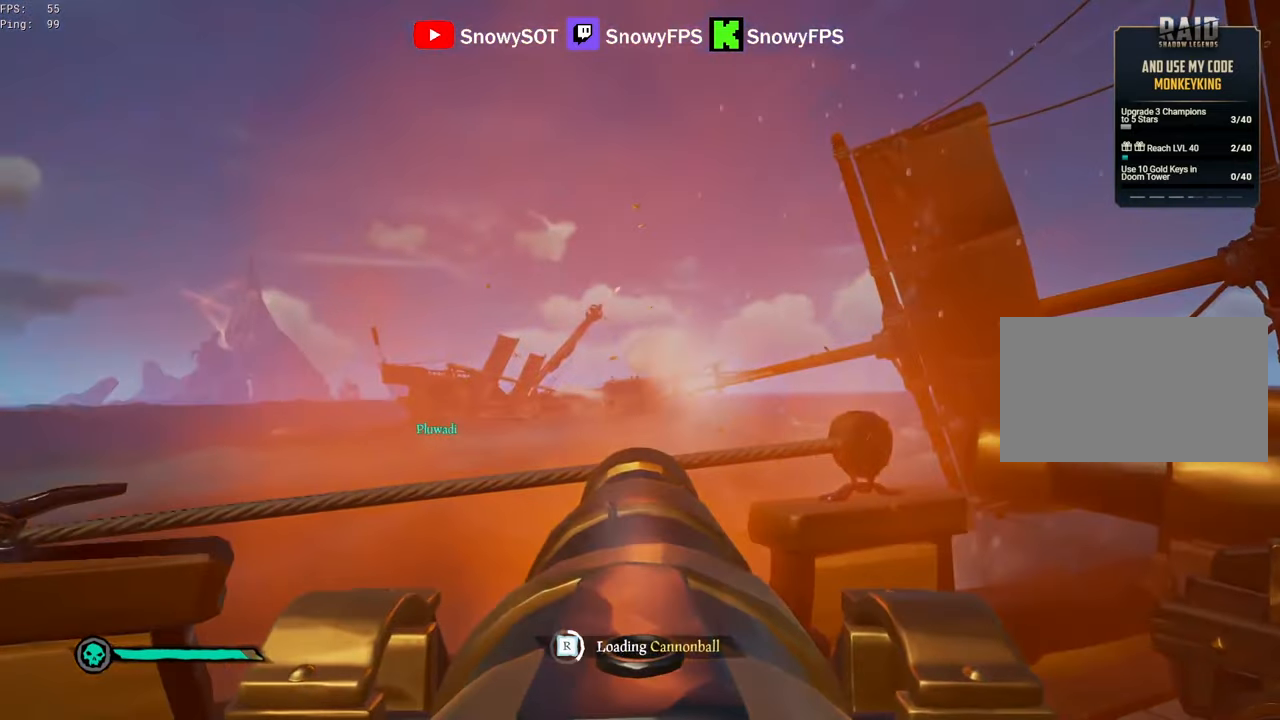
{"keys": [], "mouse": [], "mouse_move": "still", "events": [[116, "mouse_left", "up"], [166, "mouse_left", "down"], [300, "mouse_left", "up"], [350, "mouse_left", "down"], [450, "mouse_left", "up"]]}
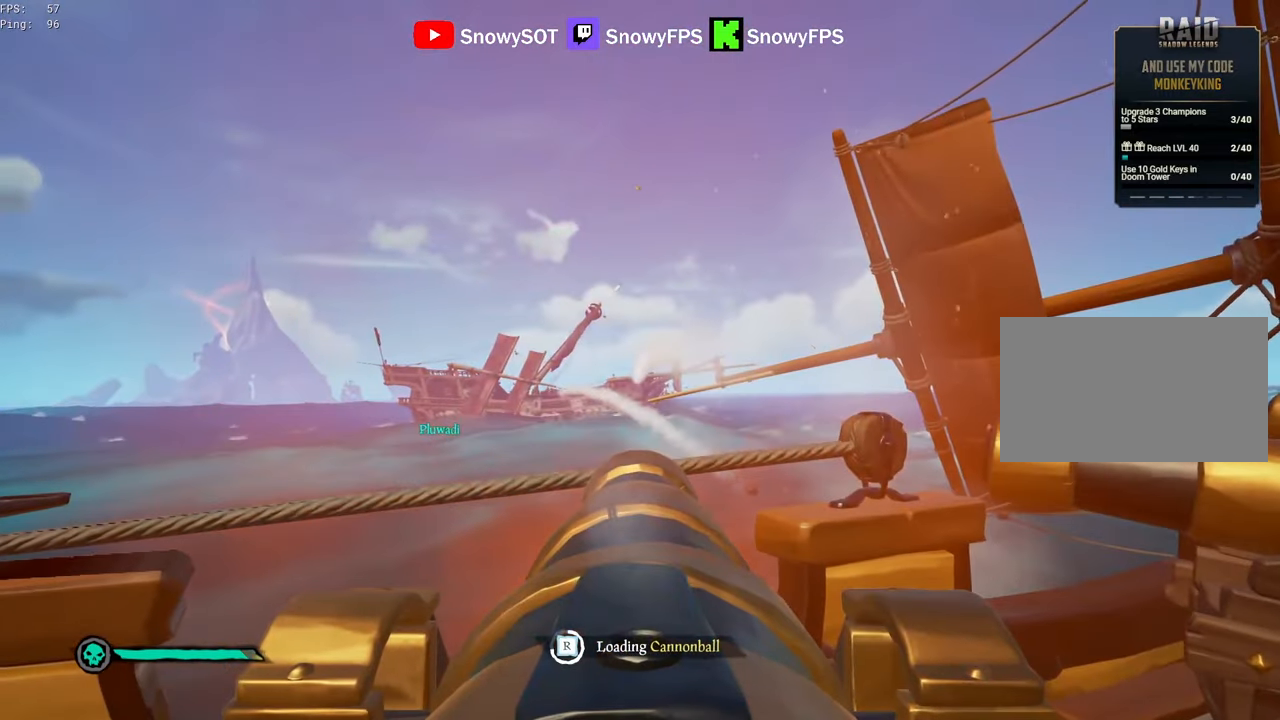
{"keys": [], "mouse": [], "mouse_move": "still", "events": [[33, "mouse_left", "down"], [133, "mouse_left", "up"], [233, "mouse_left", "down"], [316, "mouse_left", "up"]]}
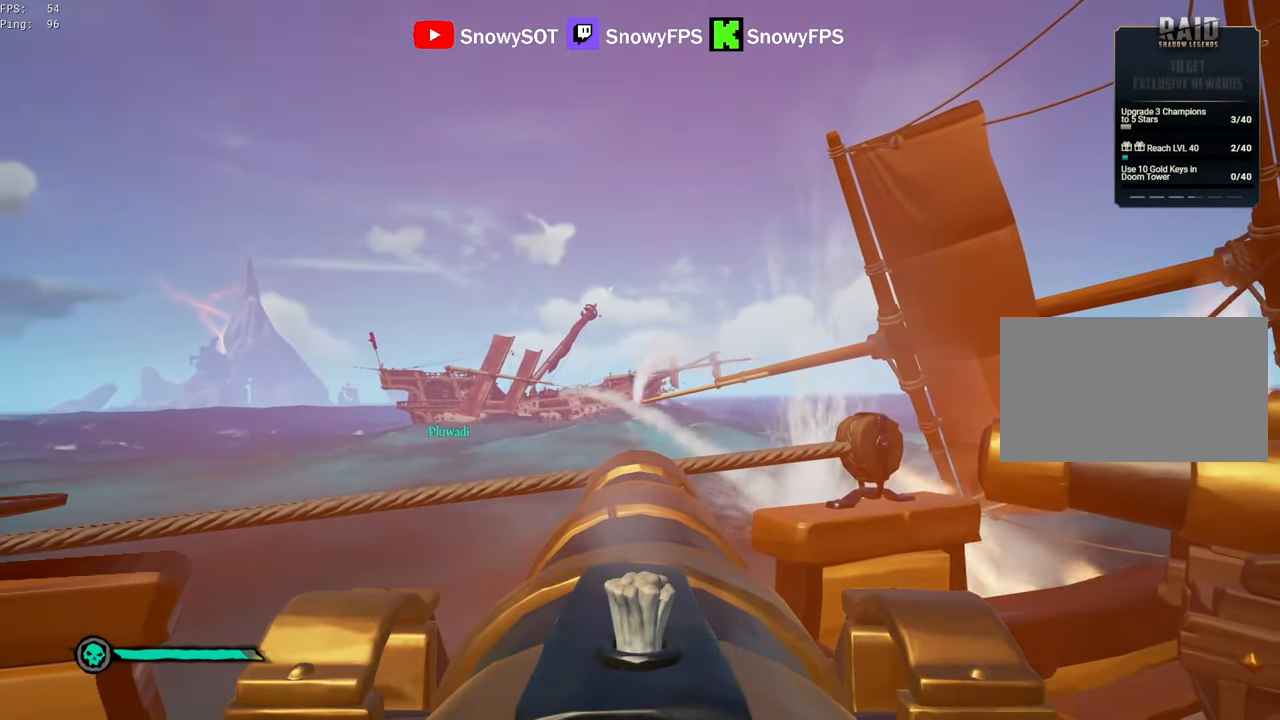
{"keys": [], "mouse": ["left"], "mouse_move": "still", "events": [[200, "w", "down"], [283, "w", "up"], [383, "mouse_left", "down"]]}
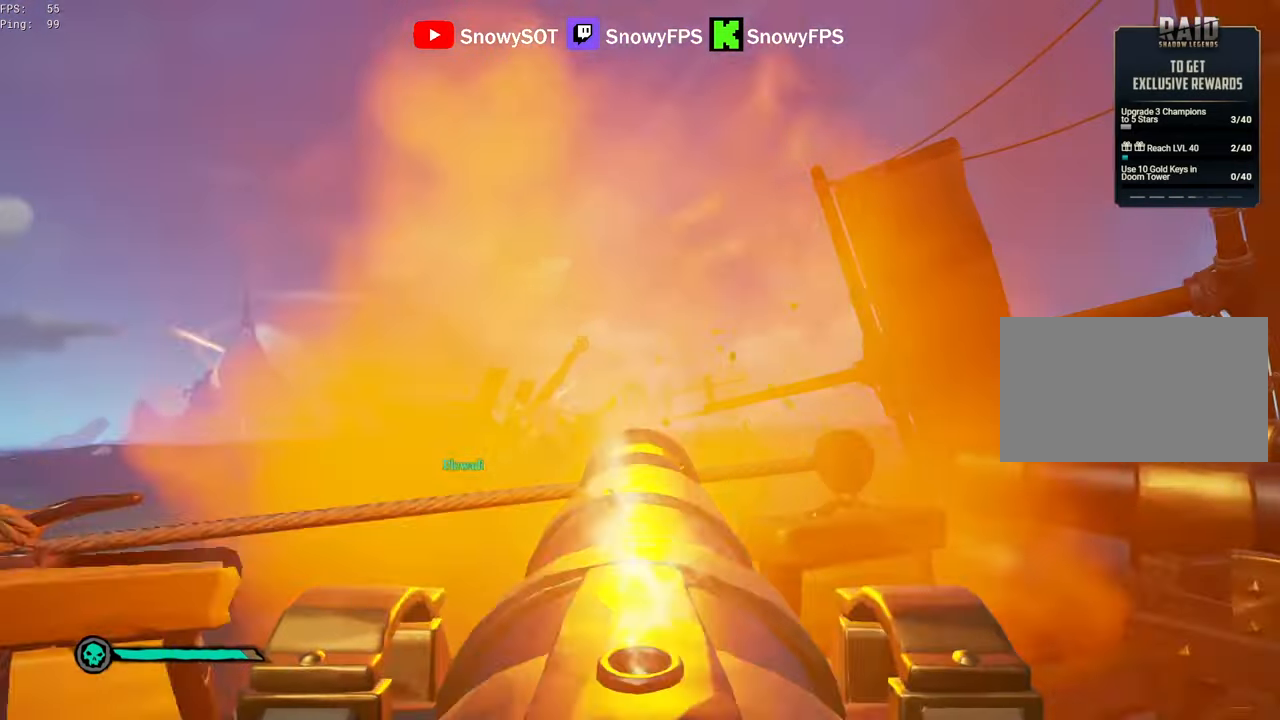
{"keys": [], "mouse": ["left"], "mouse_move": "still", "events": [[150, "mouse_left", "up"], [250, "s", "down"], [350, "s", "up"], [433, "mouse_left", "down"]]}
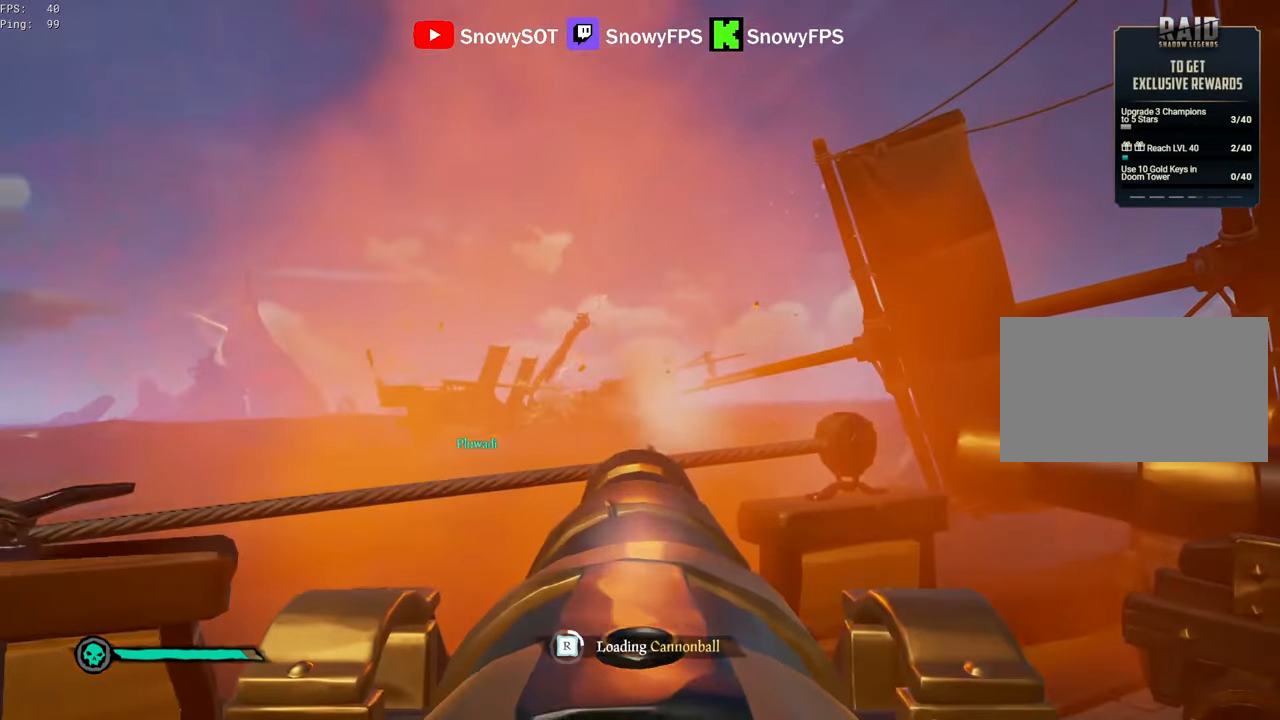
{"keys": [], "mouse": [], "mouse_move": "still", "events": [[50, "mouse_left", "up"], [133, "mouse_left", "down"], [233, "mouse_left", "up"], [316, "mouse_left", "down"], [416, "mouse_left", "up"]]}
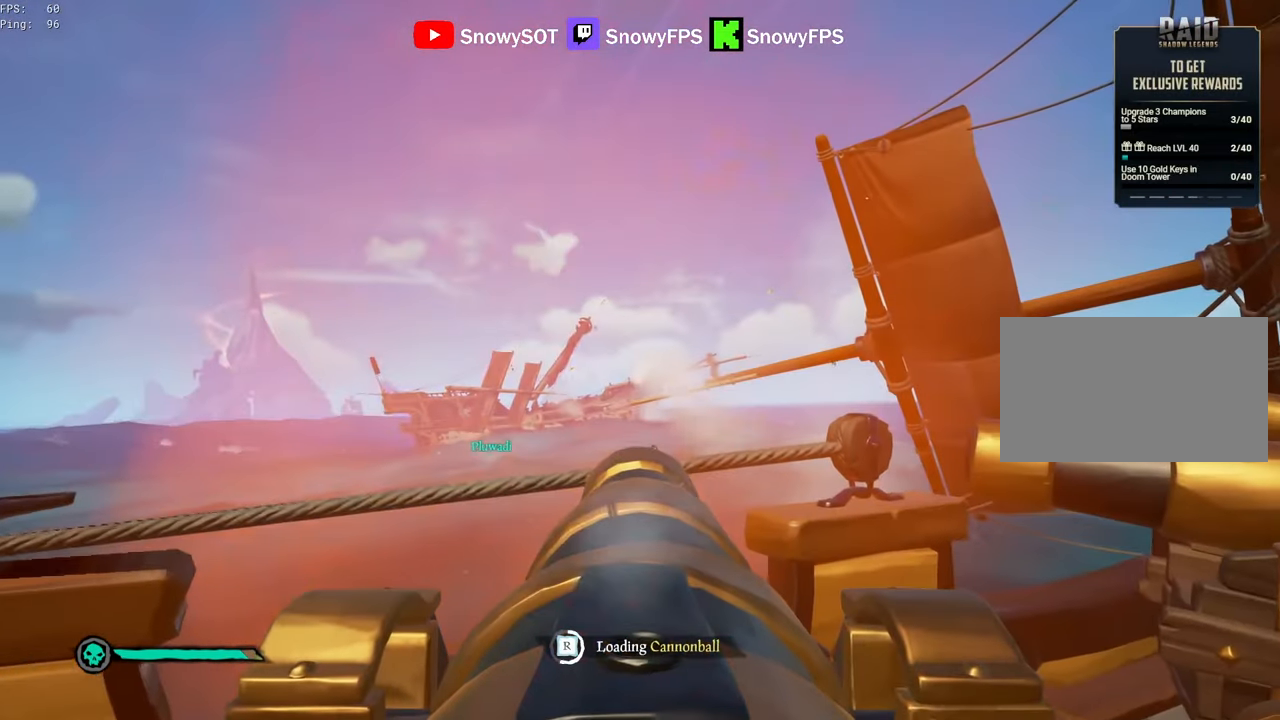
{"keys": [], "mouse": [], "mouse_move": "still", "events": [[100, "mouse_left", "down"], [200, "mouse_left", "up"], [333, "mouse_left", "down"], [483, "mouse_left", "up"]]}
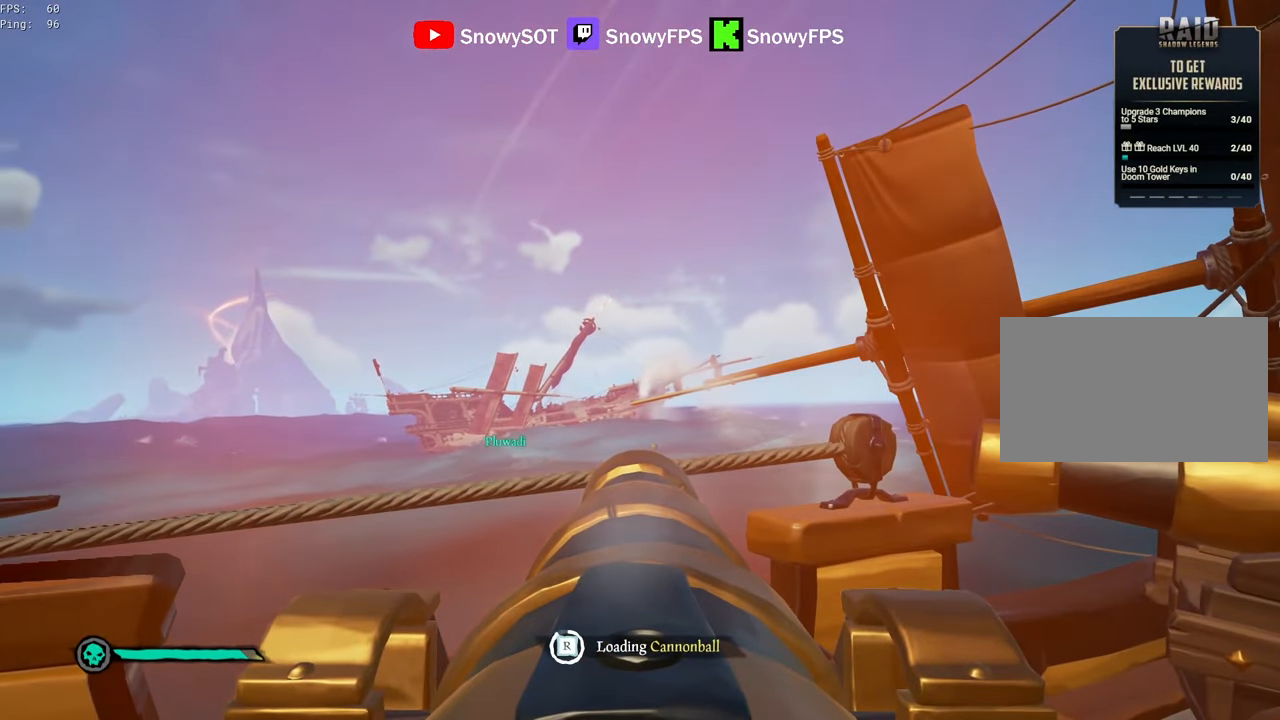
{"keys": [], "mouse": [], "mouse_move": "down-left", "events": []}
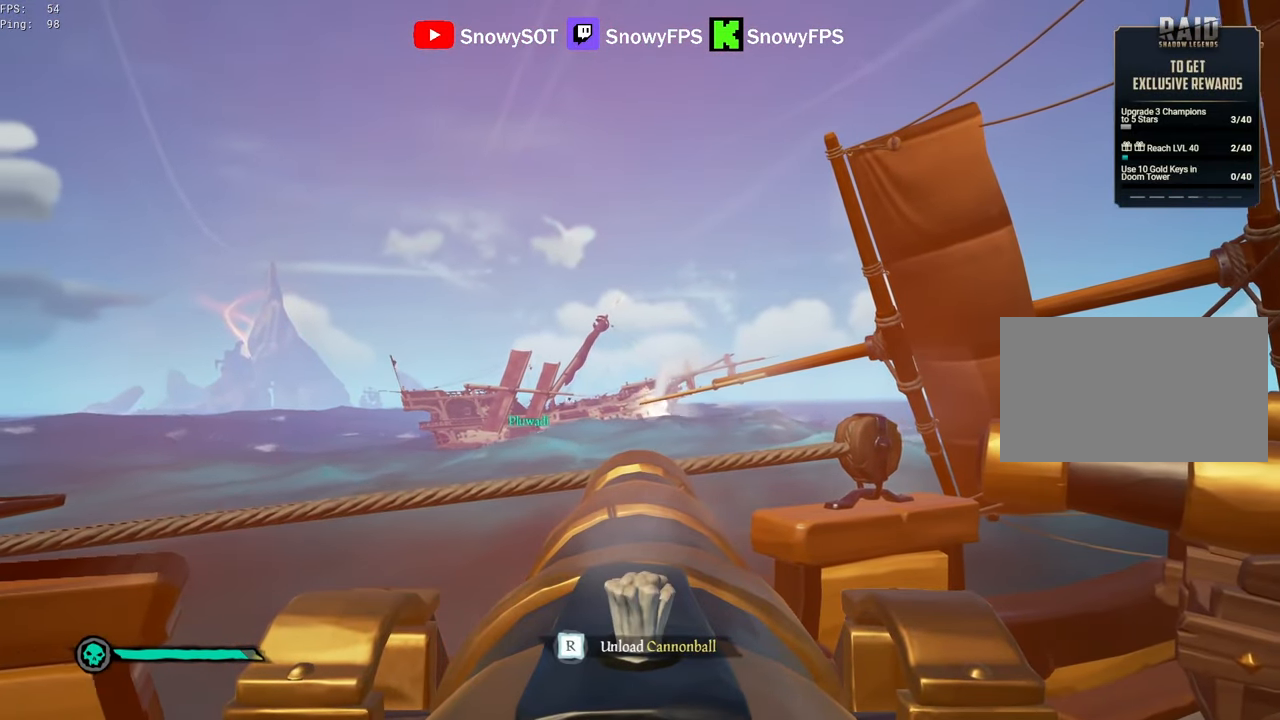
{"keys": [], "mouse": [], "mouse_move": "still", "events": [[183, "mouse_left", "down"], [316, "mouse_left", "up"], [366, "r", "down"], [466, "r", "up"]]}
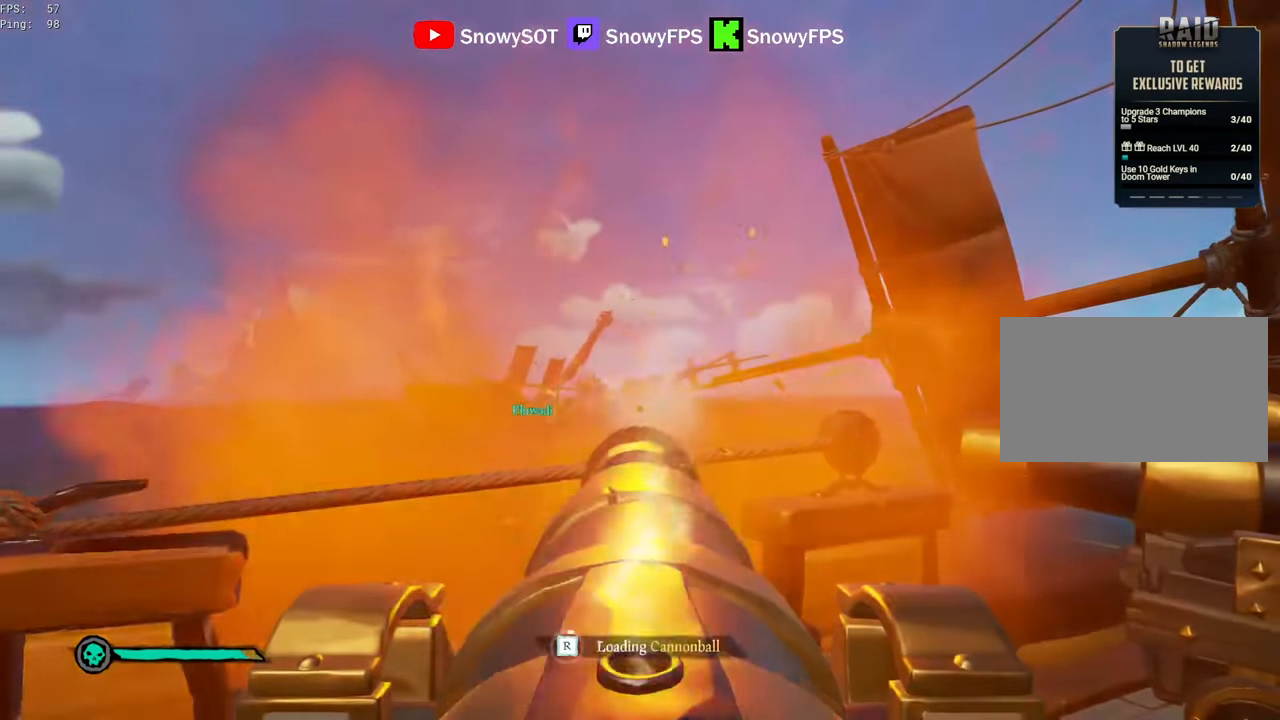
{"keys": [], "mouse": ["left"], "mouse_move": "still", "events": [[100, "mouse_left", "down"], [200, "mouse_left", "up"], [250, "mouse_left", "down"], [383, "mouse_left", "up"], [433, "mouse_left", "down"]]}
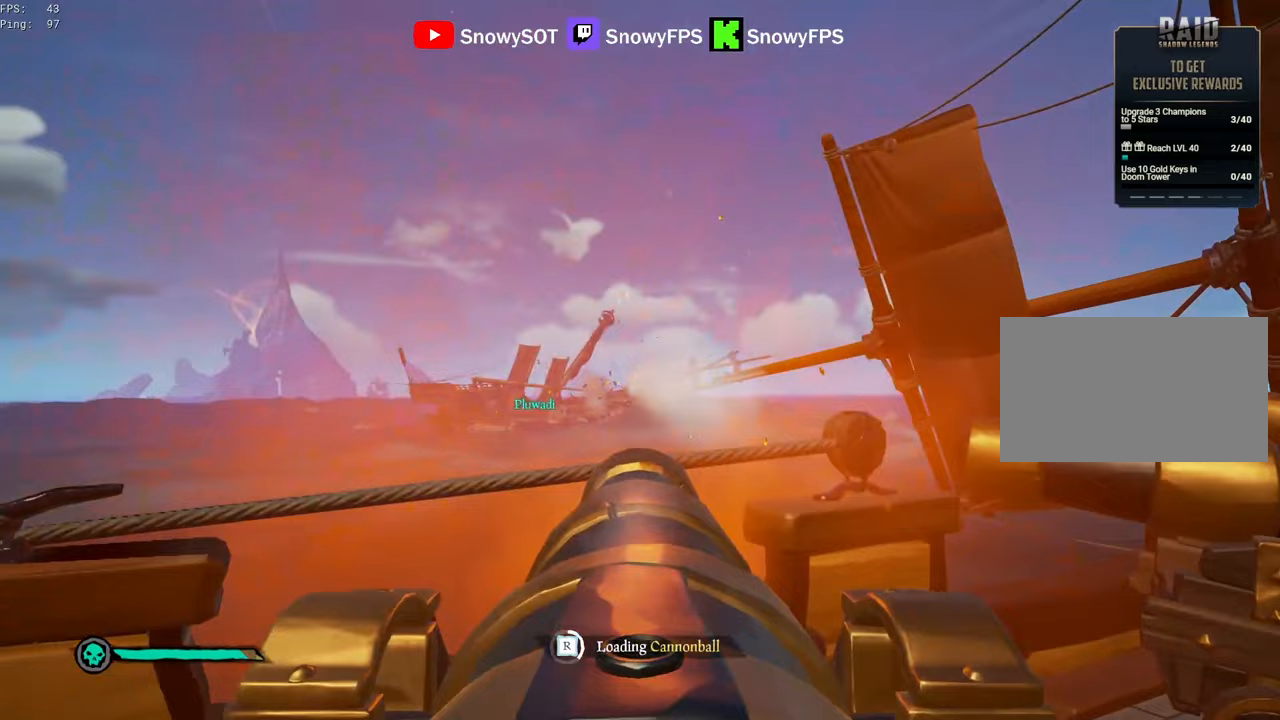
{"keys": [], "mouse": ["left"], "mouse_move": "still", "events": [[67, "mouse_left", "up"], [117, "mouse_left", "down"], [267, "mouse_left", "up"], [300, "mouse_left", "down"], [433, "mouse_left", "up"], [500, "mouse_left", "down"]]}
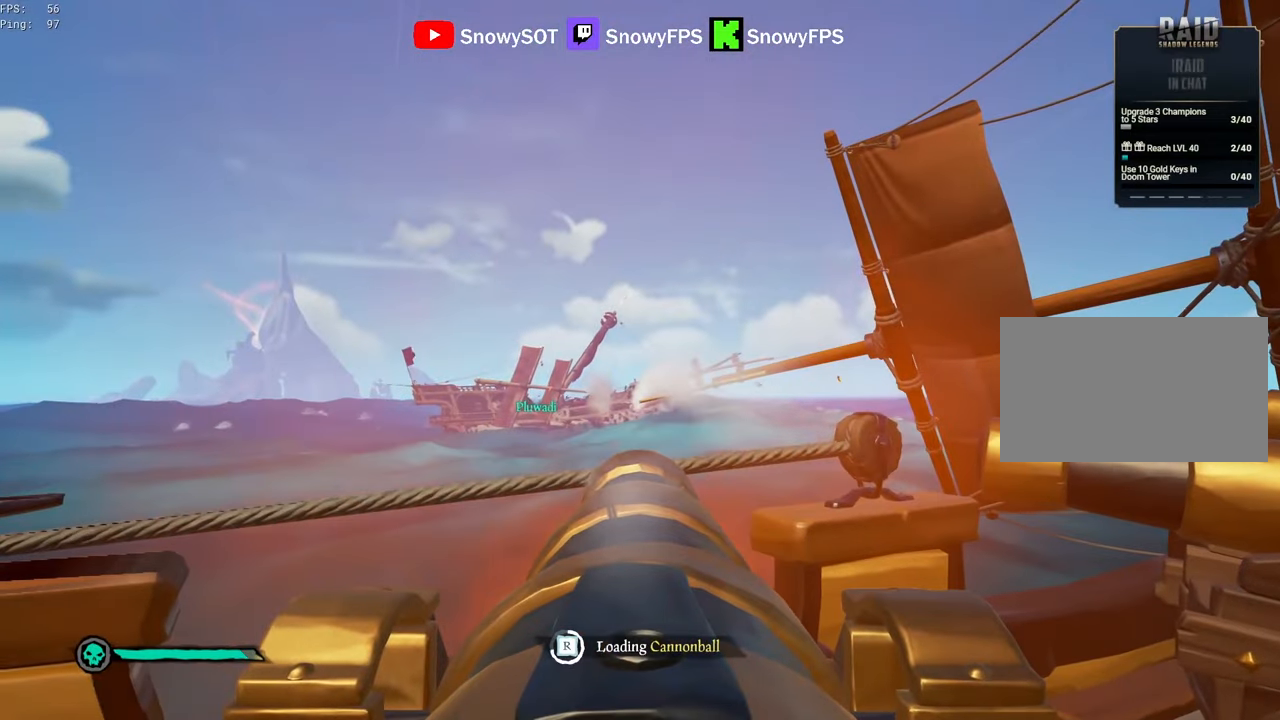
{"keys": [], "mouse": ["left"], "mouse_move": "still", "events": [[133, "mouse_left", "up"], [233, "mouse_left", "down"], [317, "mouse_left", "up"], [417, "mouse_left", "down"]]}
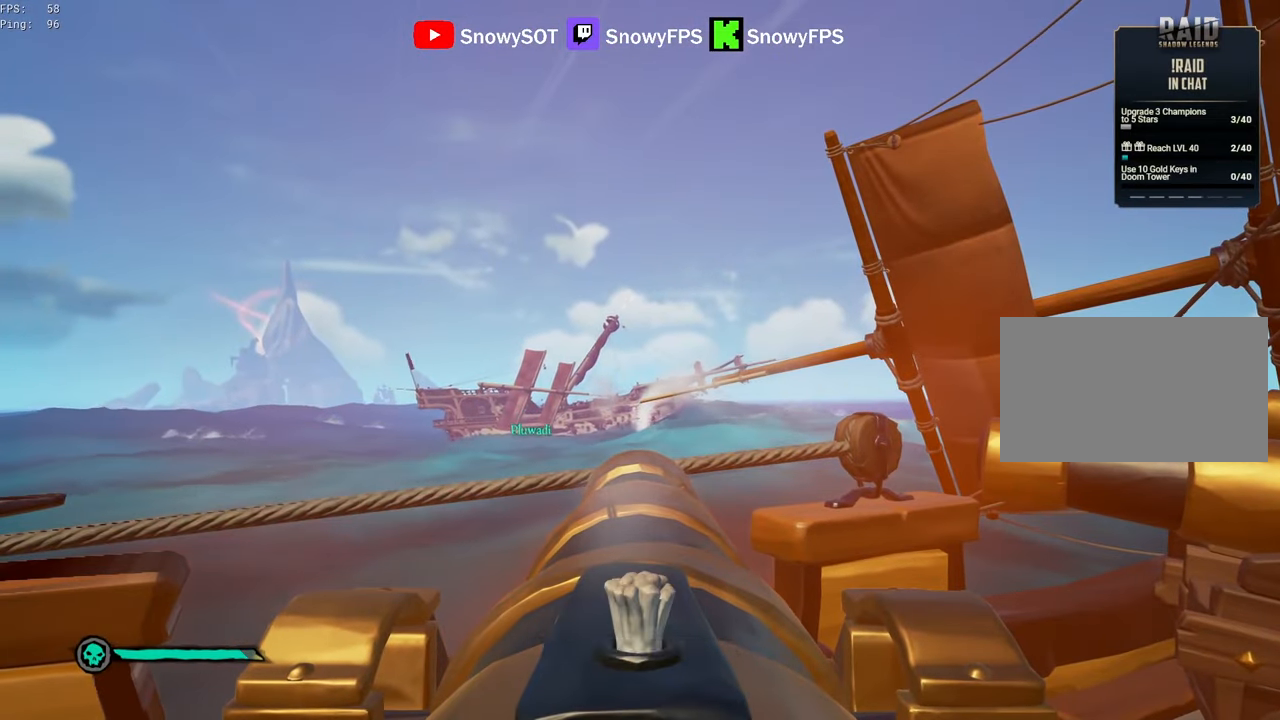
{"keys": [], "mouse": ["left"], "mouse_move": "still", "events": [[17, "a", "down"], [17, "mouse_left", "up"], [100, "a", "up"], [250, "mouse_left", "down"], [333, "mouse_left", "up"], [383, "mouse_left", "down"]]}
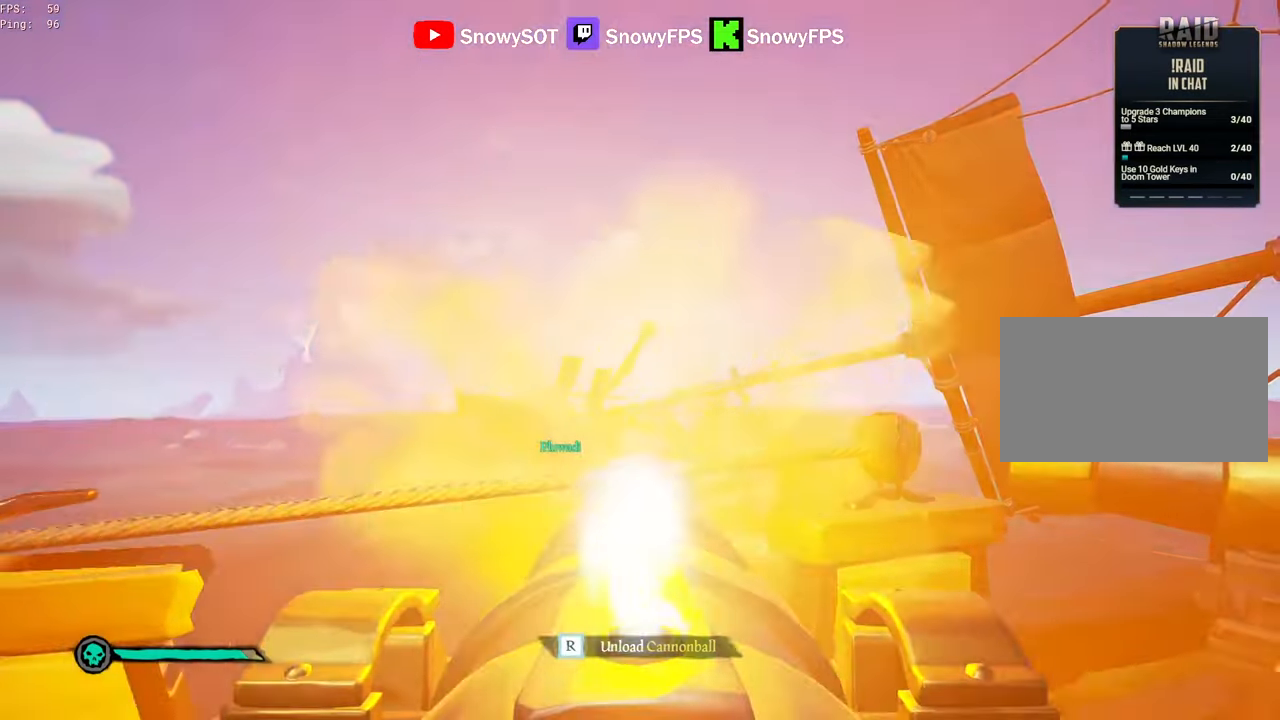
{"keys": [], "mouse": [], "mouse_move": "still", "events": [[33, "mouse_left", "up"], [67, "r", "down"], [117, "r", "up"], [217, "s", "down"], [300, "s", "up"], [350, "mouse_left", "down"], [450, "mouse_left", "up"]]}
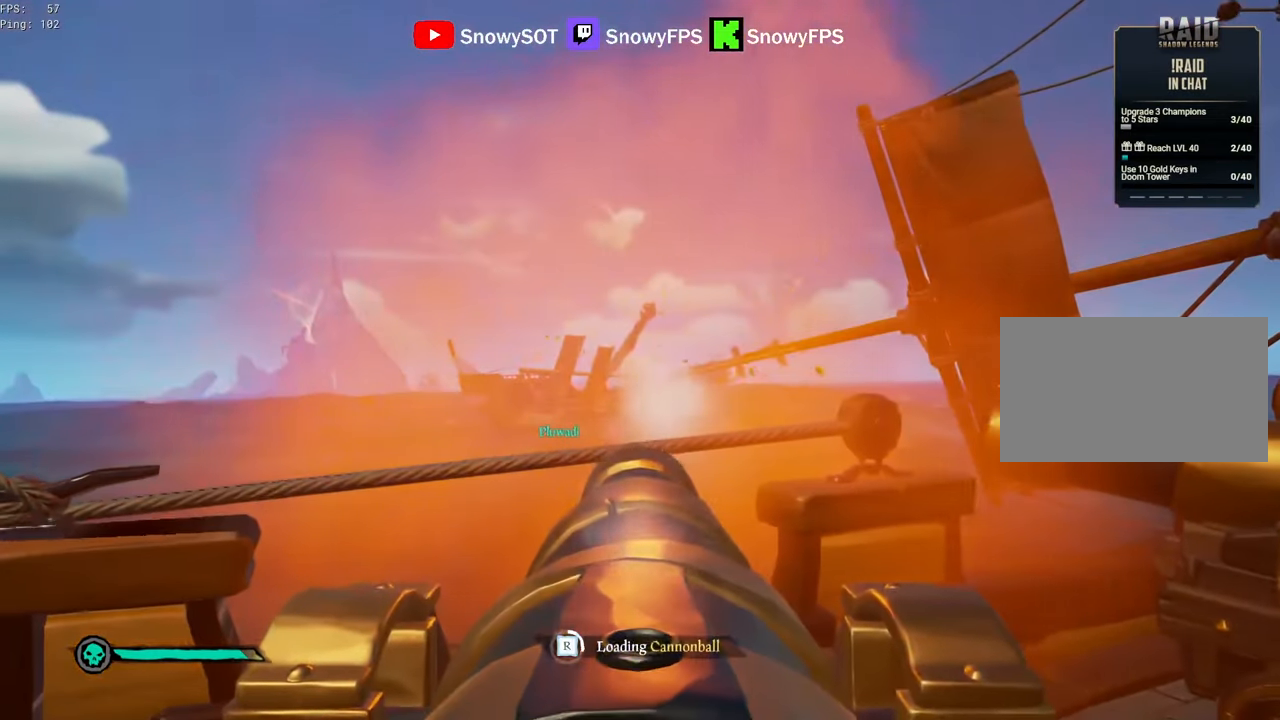
{"keys": [], "mouse": ["left"], "mouse_move": "still", "events": [[50, "mouse_left", "down"], [133, "mouse_left", "up"], [233, "mouse_left", "down"], [317, "mouse_left", "up"], [417, "mouse_left", "down"]]}
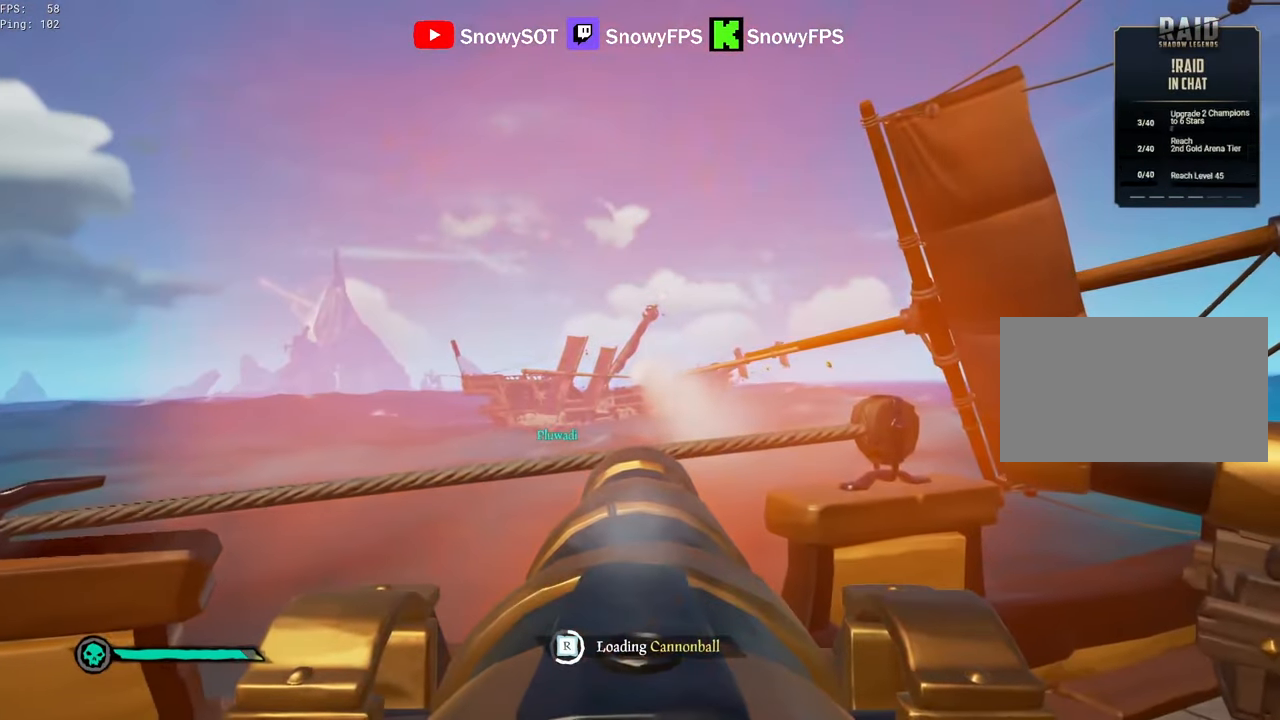
{"keys": [], "mouse": [], "mouse_move": "still", "events": [[50, "mouse_left", "up"], [150, "mouse_left", "down"], [250, "mouse_left", "up"], [333, "mouse_left", "down"], [433, "mouse_left", "up"]]}
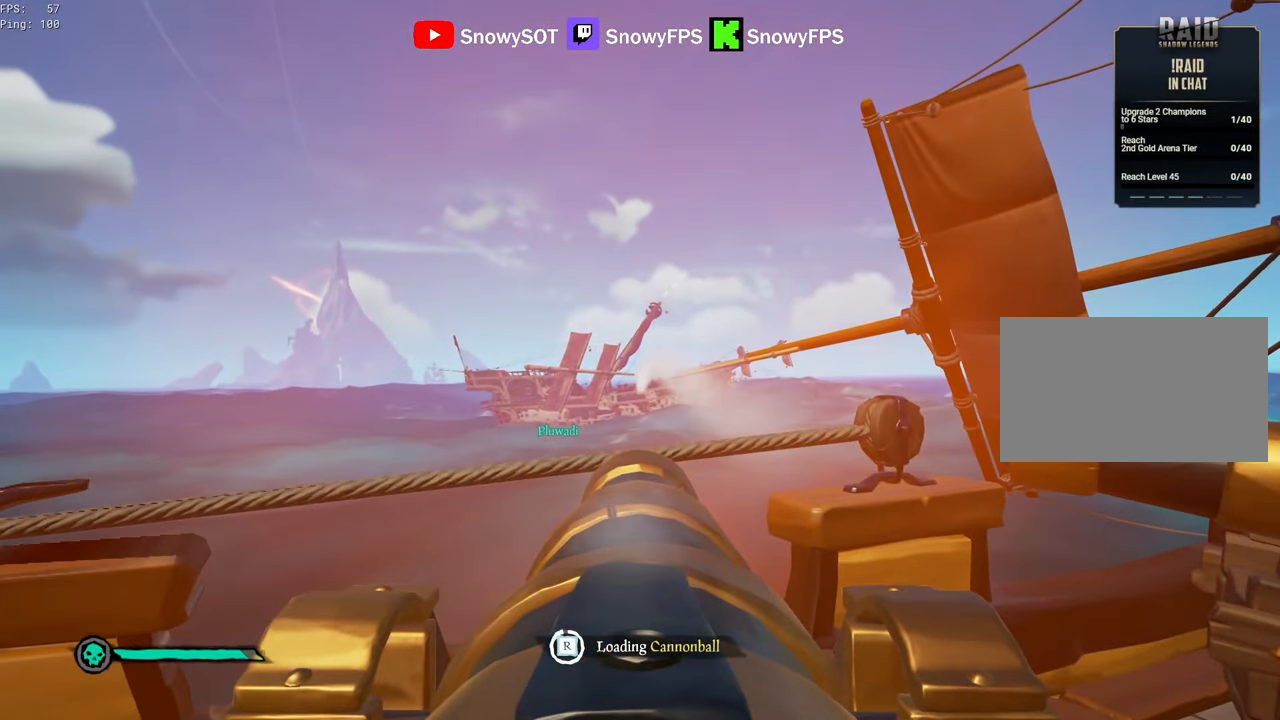
{"keys": [], "mouse": [], "mouse_move": "left", "events": [[350, "a", "down"], [500, "a", "up"]]}
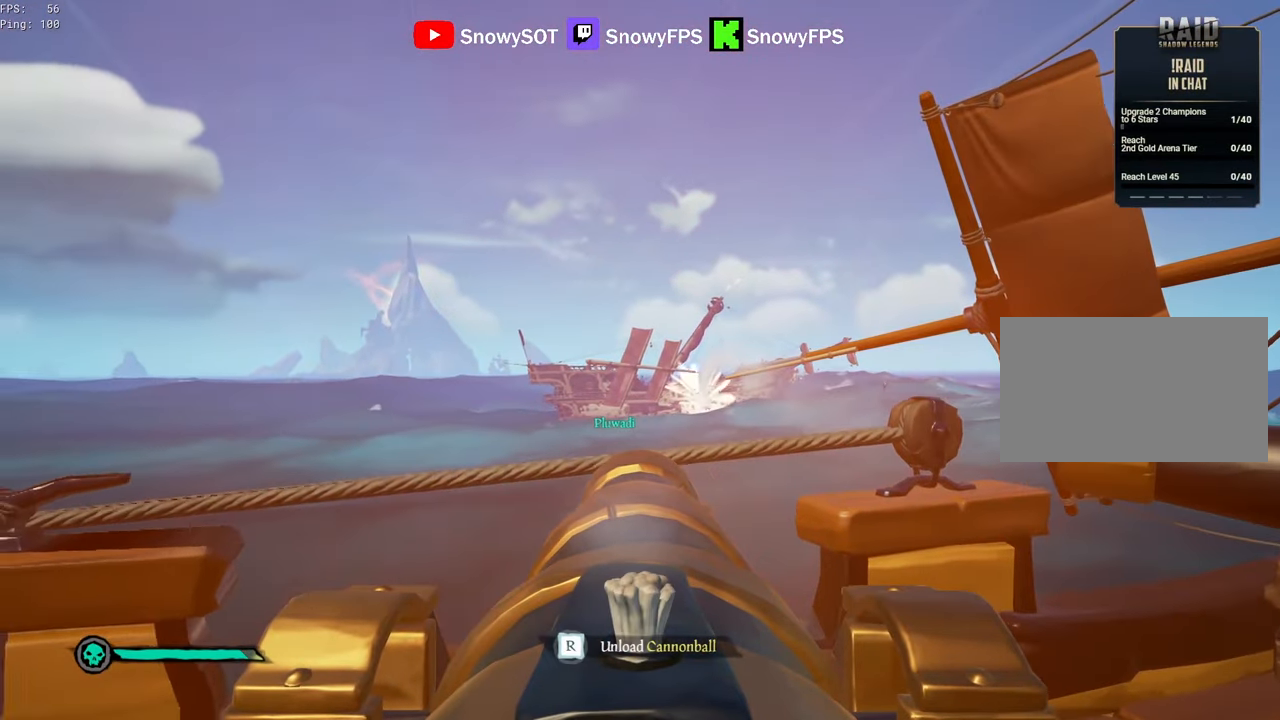
{"keys": [], "mouse": [], "mouse_move": "still", "events": [[33, "mouse_left", "down"], [183, "mouse_left", "up"], [233, "mouse_left", "down"], [367, "mouse_left", "up"], [367, "r", "down"], [417, "r", "up"]]}
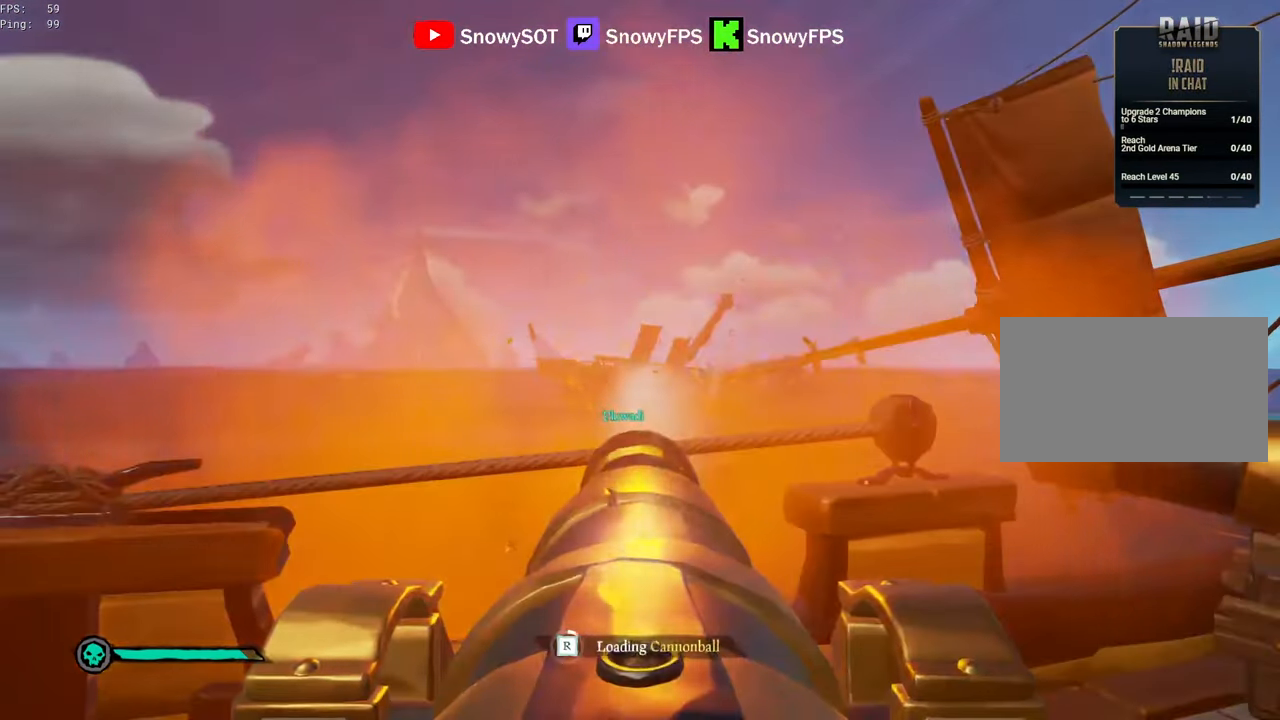
{"keys": ["d"], "mouse": [], "mouse_move": "still", "events": [[100, "d", "down"], [150, "mouse_left", "down"], [200, "d", "up"], [300, "mouse_left", "up"], [333, "mouse_left", "down"], [433, "mouse_left", "up"], [483, "d", "down"]]}
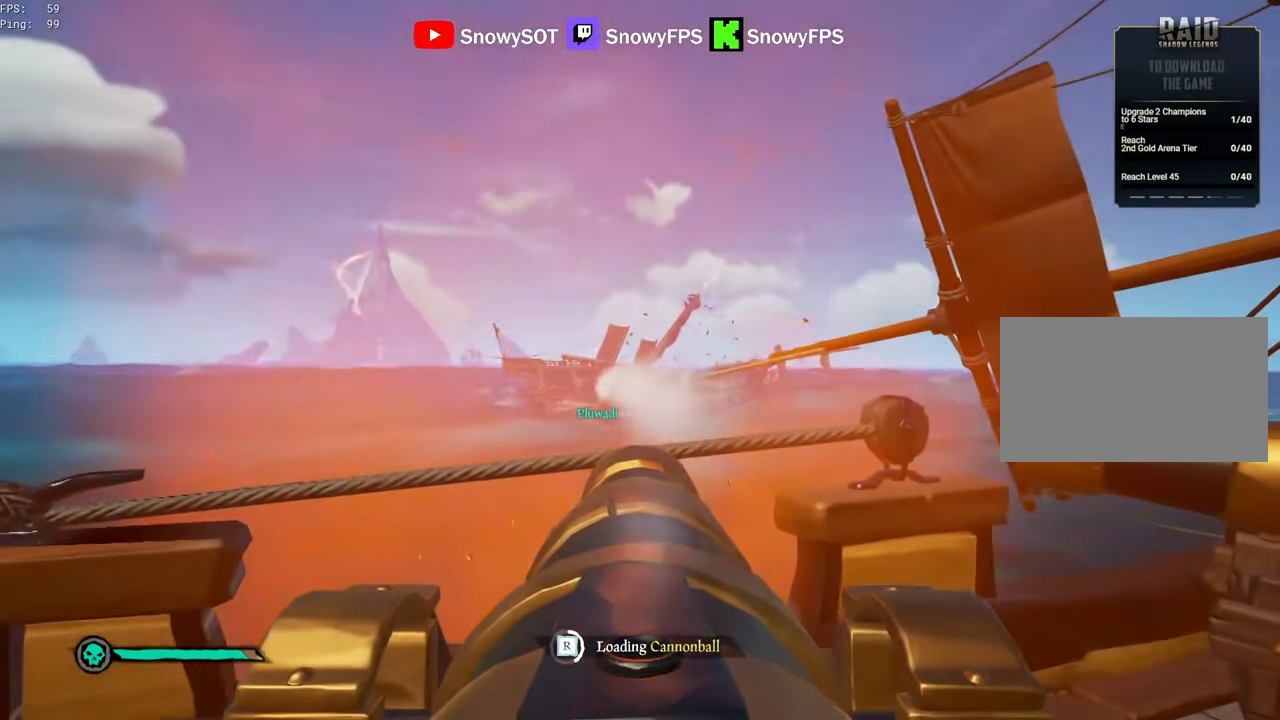
{"keys": [], "mouse": [], "mouse_move": "still", "events": [[33, "mouse_left", "down"], [67, "d", "up"], [167, "mouse_left", "up"], [217, "mouse_left", "down"], [300, "mouse_left", "up"], [400, "d", "down"], [400, "mouse_left", "down"], [500, "d", "up"], [500, "mouse_left", "up"]]}
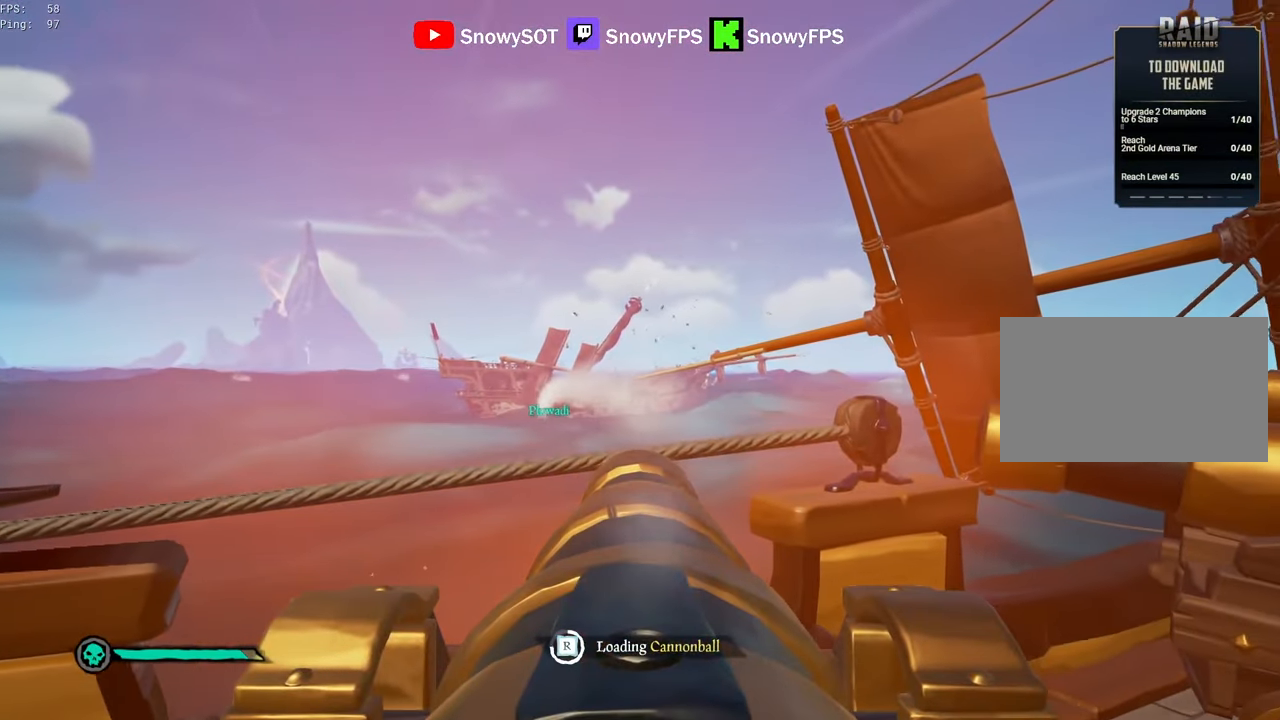
{"keys": [], "mouse": ["left"], "mouse_move": "still", "events": [[83, "mouse_left", "down"], [133, "d", "down"], [183, "mouse_left", "up"], [233, "d", "up"], [283, "mouse_left", "down"], [367, "mouse_left", "up"], [467, "mouse_left", "down"]]}
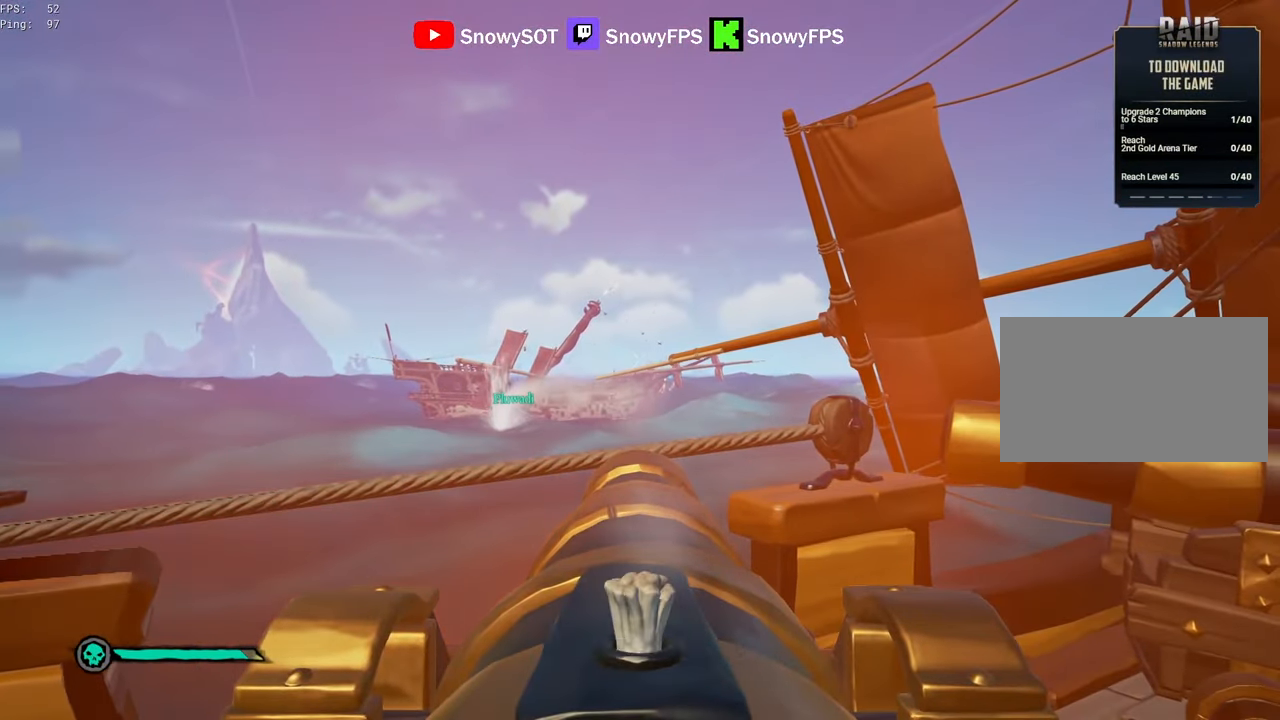
{"keys": [], "mouse": ["left"], "mouse_move": "still", "events": [[50, "mouse_left", "up"], [100, "w", "down"], [200, "w", "up"], [283, "mouse_left", "down"], [383, "mouse_left", "up"], [483, "mouse_left", "down"]]}
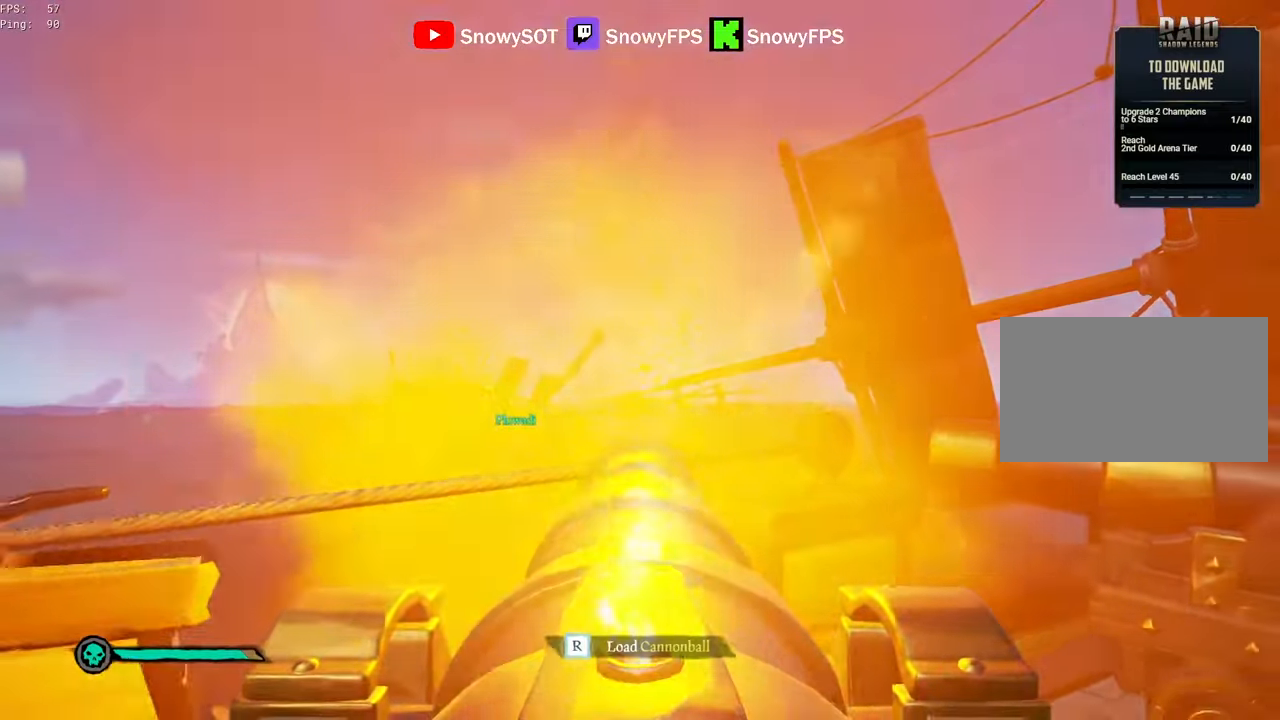
{"keys": [], "mouse": [], "mouse_move": "still", "events": [[66, "mouse_left", "up"], [116, "r", "down"], [166, "r", "up"], [300, "a", "down"], [350, "mouse_left", "down"], [450, "a", "up"], [450, "mouse_left", "up"]]}